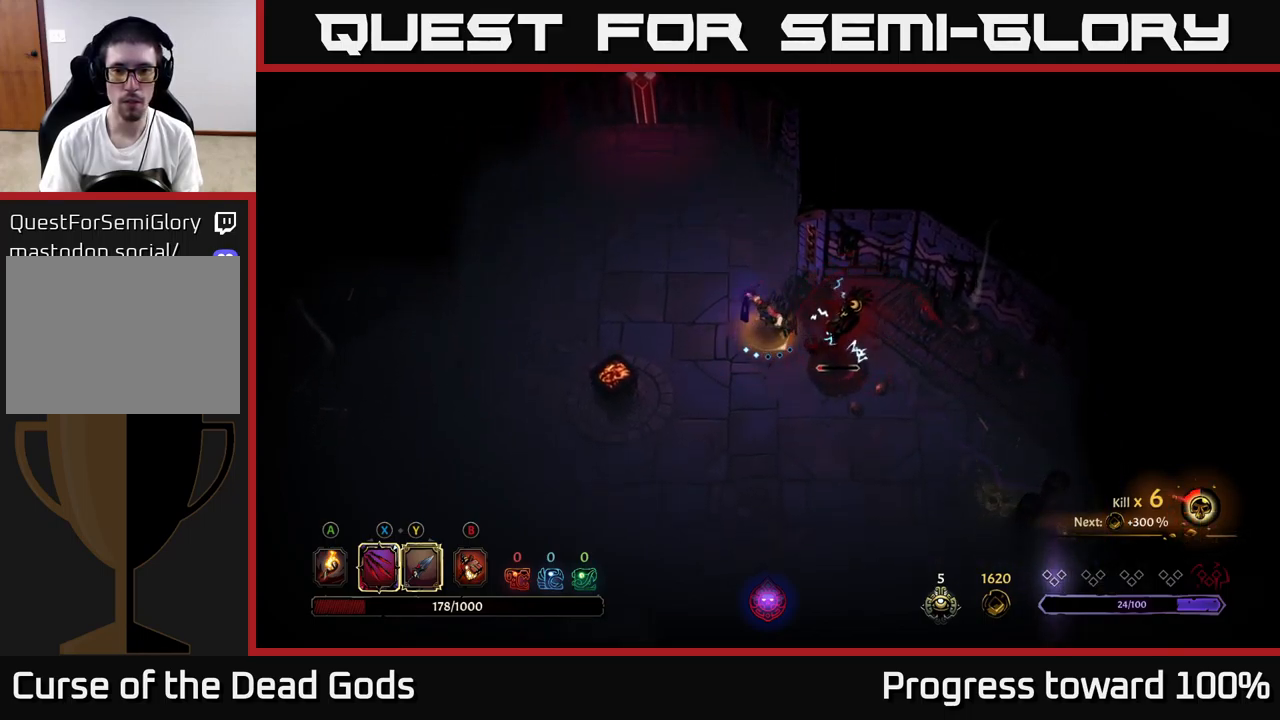
Gameplay with a controller (Xbox layout); each line is a JSON object with the inputs held at the frame after it. "events" lists button and stick changes between this image and that frame as [ms after this image, input, new state], when the widget could be followed in between. Not read: L3 R3.
{"buttons": [], "left_stick": "down-right", "right_stick": "center", "events": [[250, "X", "down"], [400, "X", "up"]]}
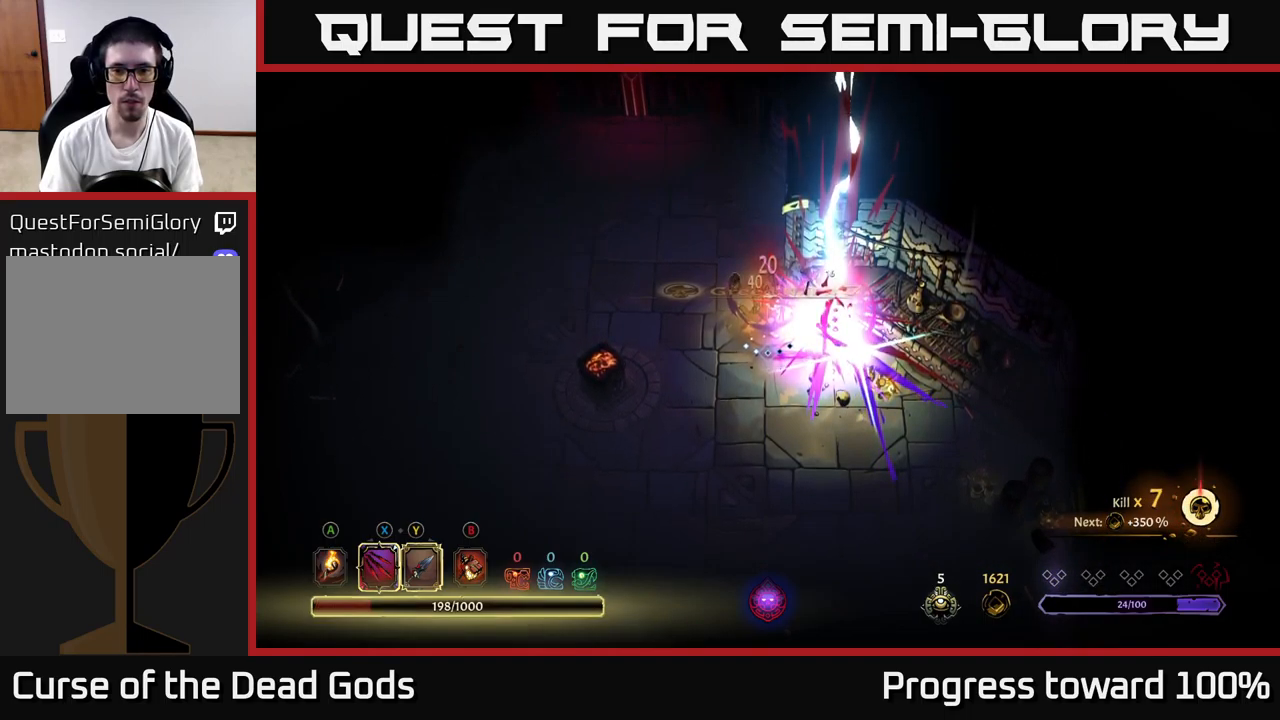
{"buttons": [], "left_stick": "down", "right_stick": "center", "events": [[84, "left_stick", "center"], [284, "left_stick", "down"]]}
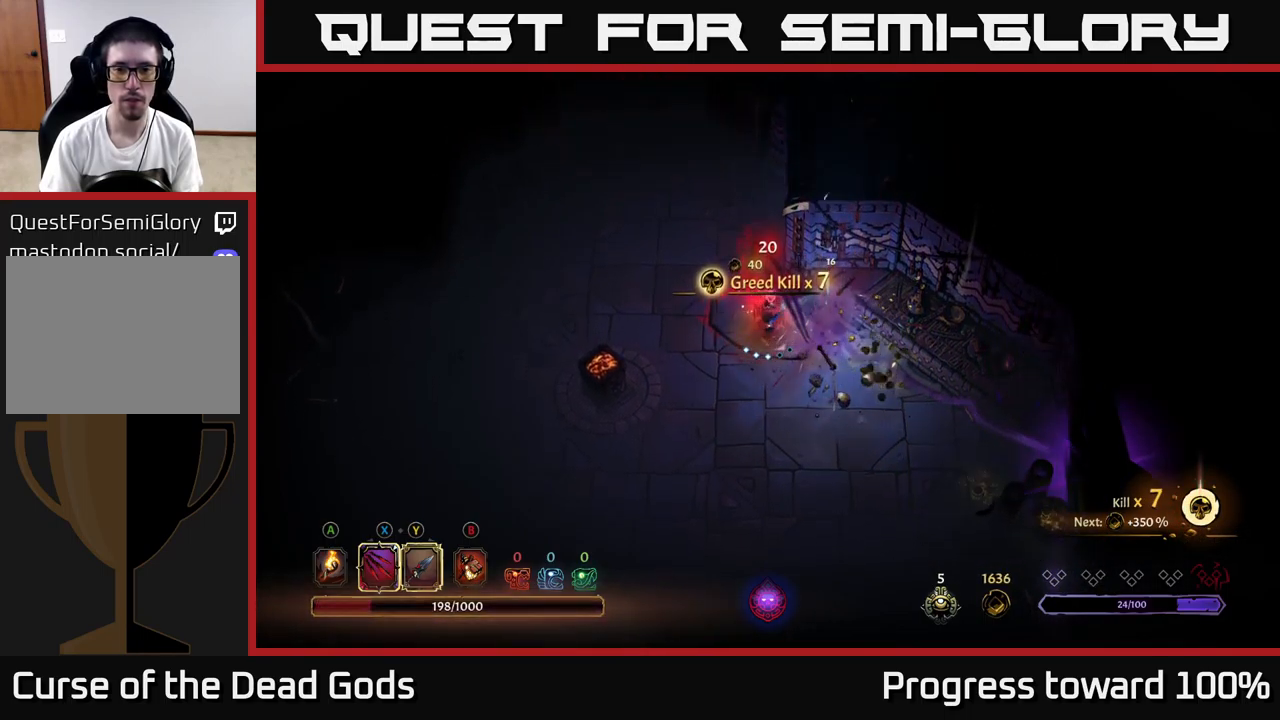
{"buttons": [], "left_stick": "down", "right_stick": "center", "events": [[200, "A", "down"], [367, "A", "up"]]}
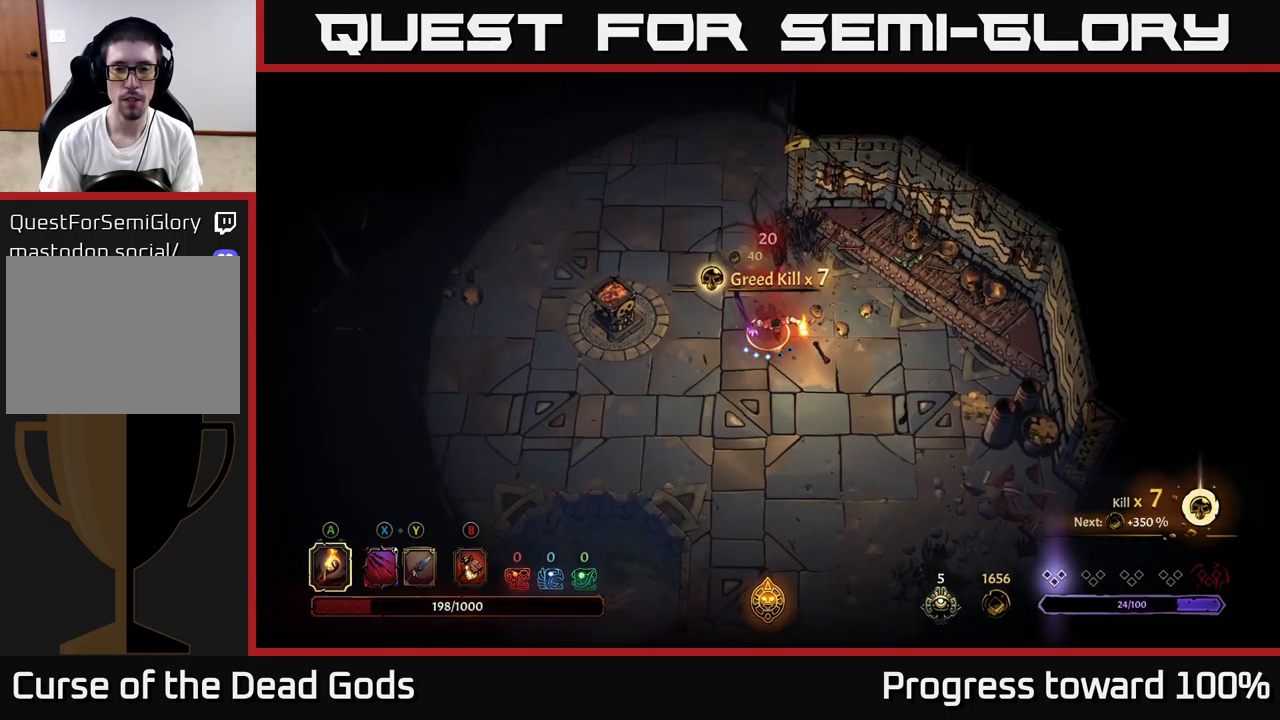
{"buttons": [], "left_stick": "center", "right_stick": "center", "events": [[200, "left_stick", "down-right"], [500, "left_stick", "center"]]}
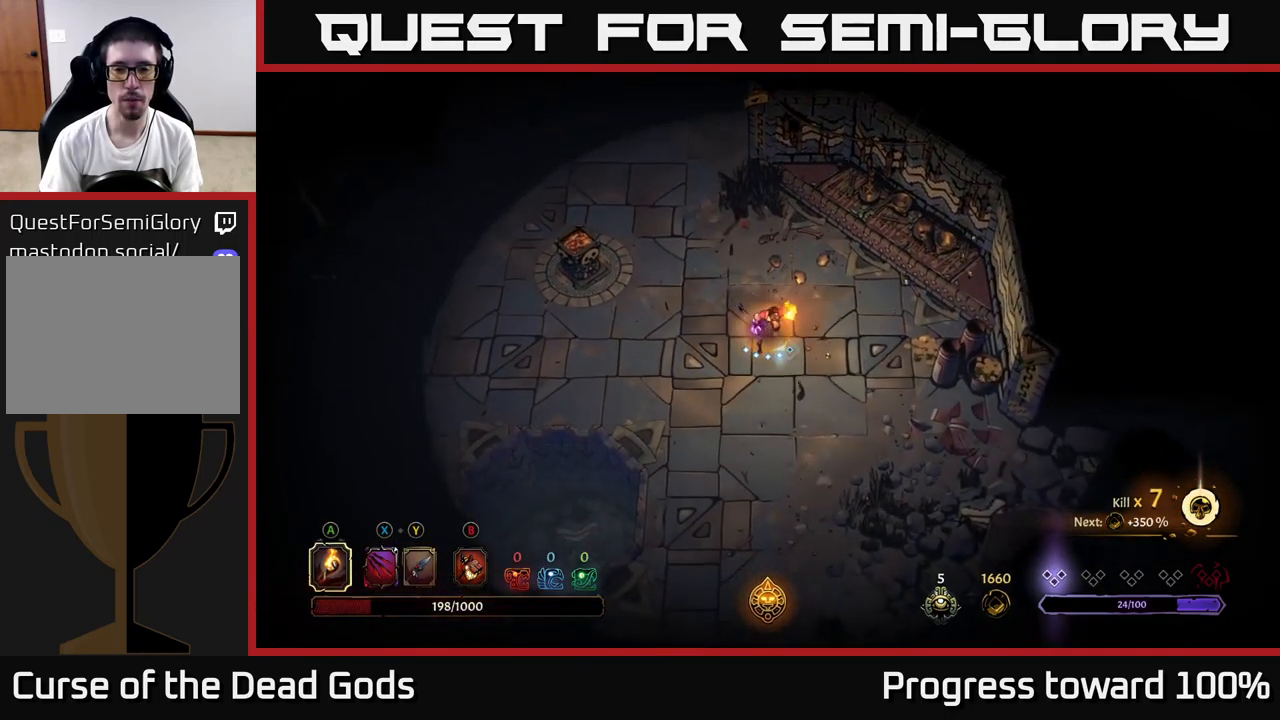
{"buttons": [], "left_stick": "center", "right_stick": "center", "events": [[100, "START", "down"], [250, "START", "up"]]}
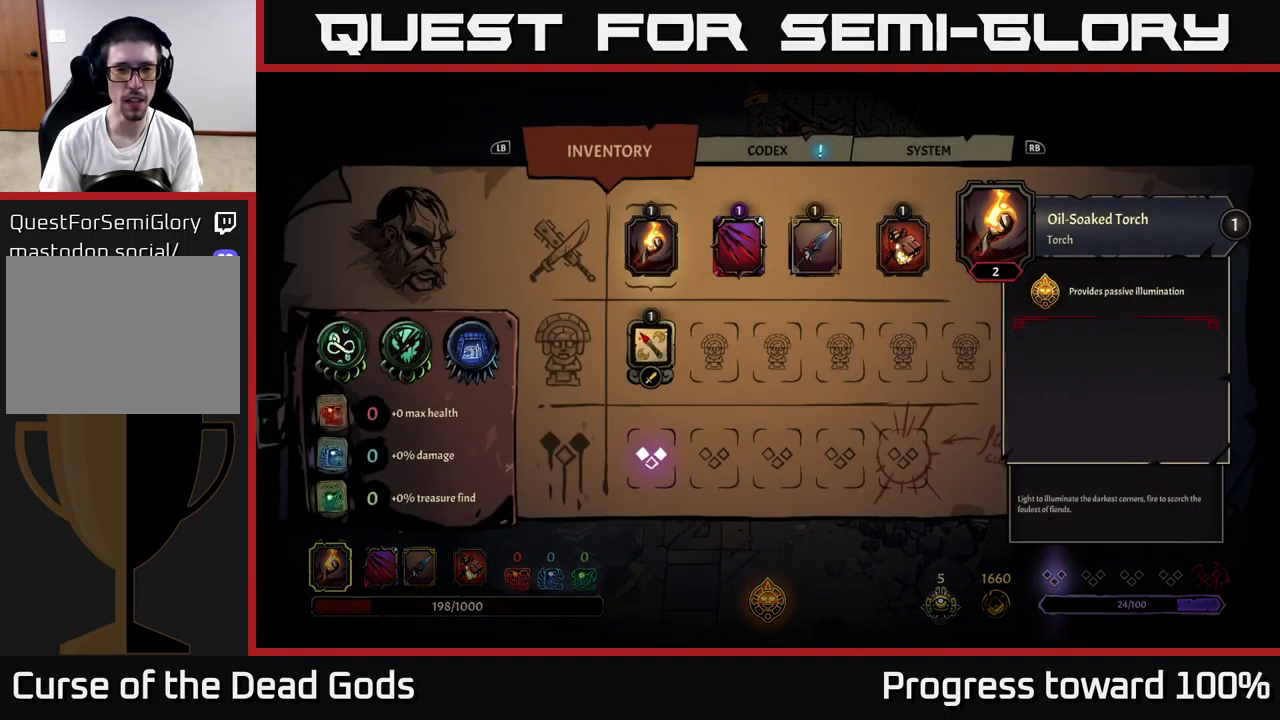
{"buttons": [], "left_stick": "down", "right_stick": "center", "events": [[417, "left_stick", "down"]]}
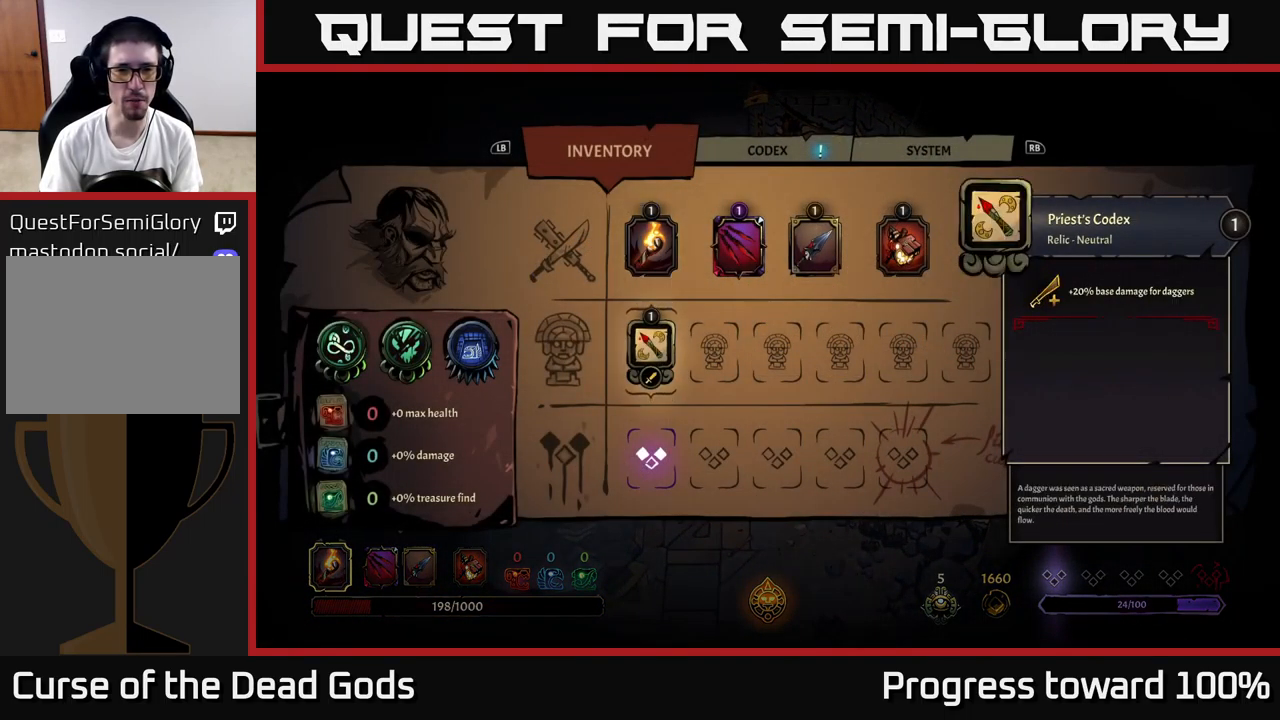
{"buttons": [], "left_stick": "right", "right_stick": "center", "events": [[101, "left_stick", "center"], [184, "left_stick", "up"], [334, "left_stick", "center"], [384, "left_stick", "right"]]}
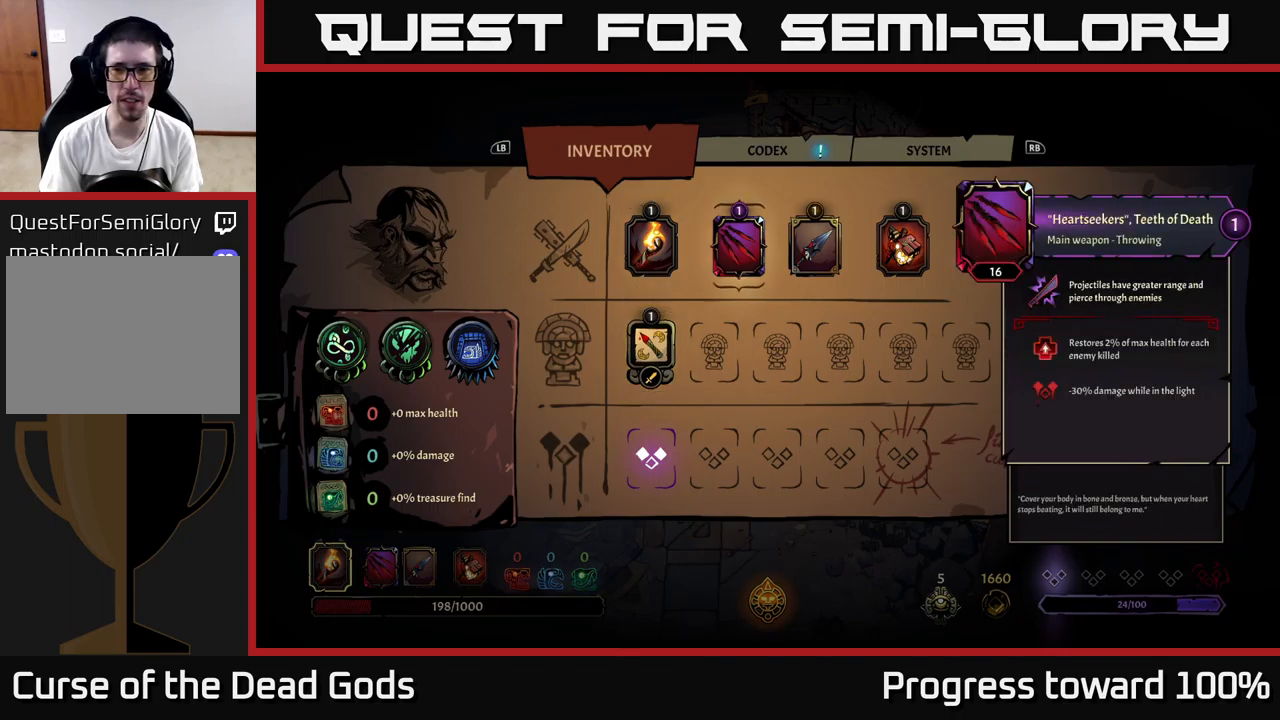
{"buttons": [], "left_stick": "center", "right_stick": "center", "events": [[50, "left_stick", "center"]]}
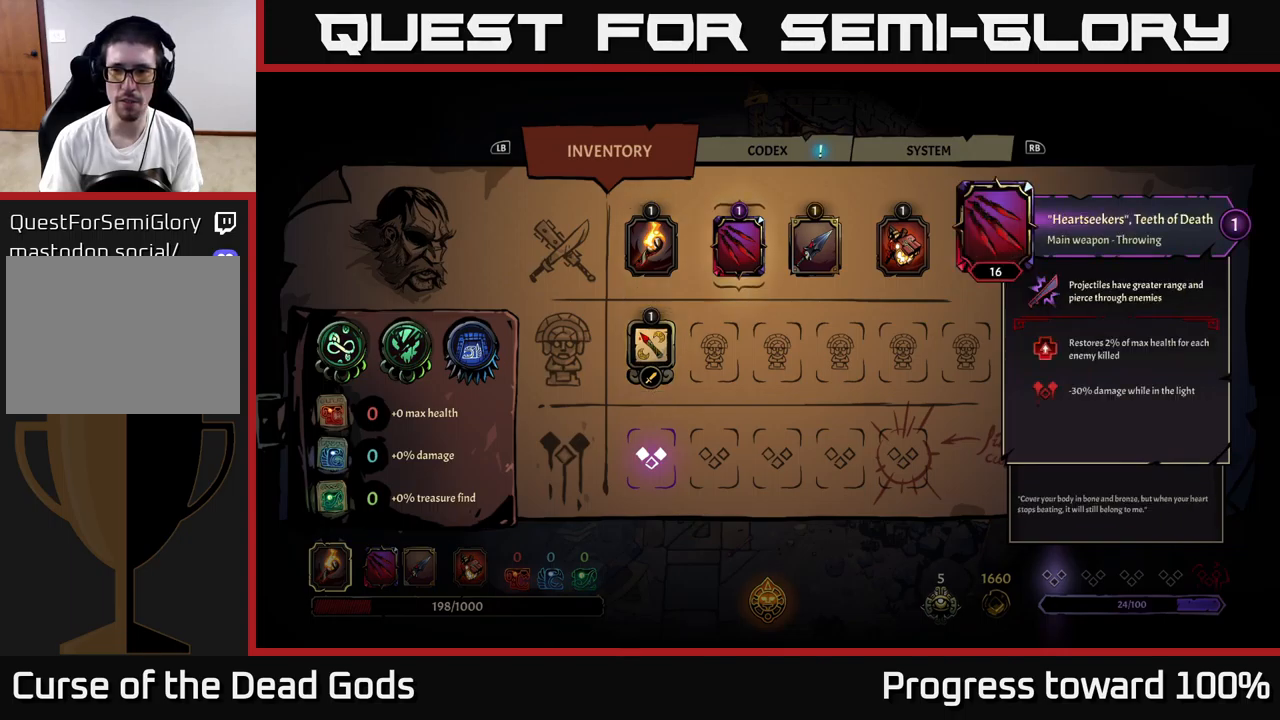
{"buttons": [], "left_stick": "center", "right_stick": "center", "events": []}
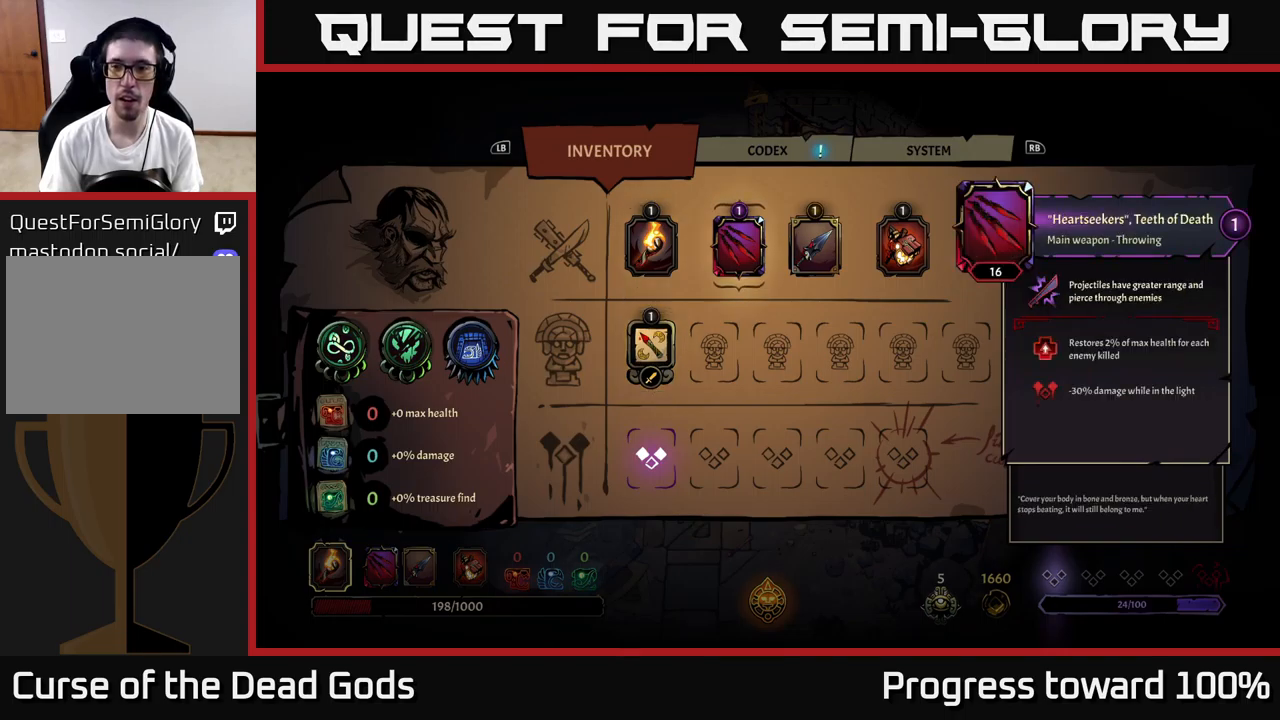
{"buttons": [], "left_stick": "center", "right_stick": "center", "events": []}
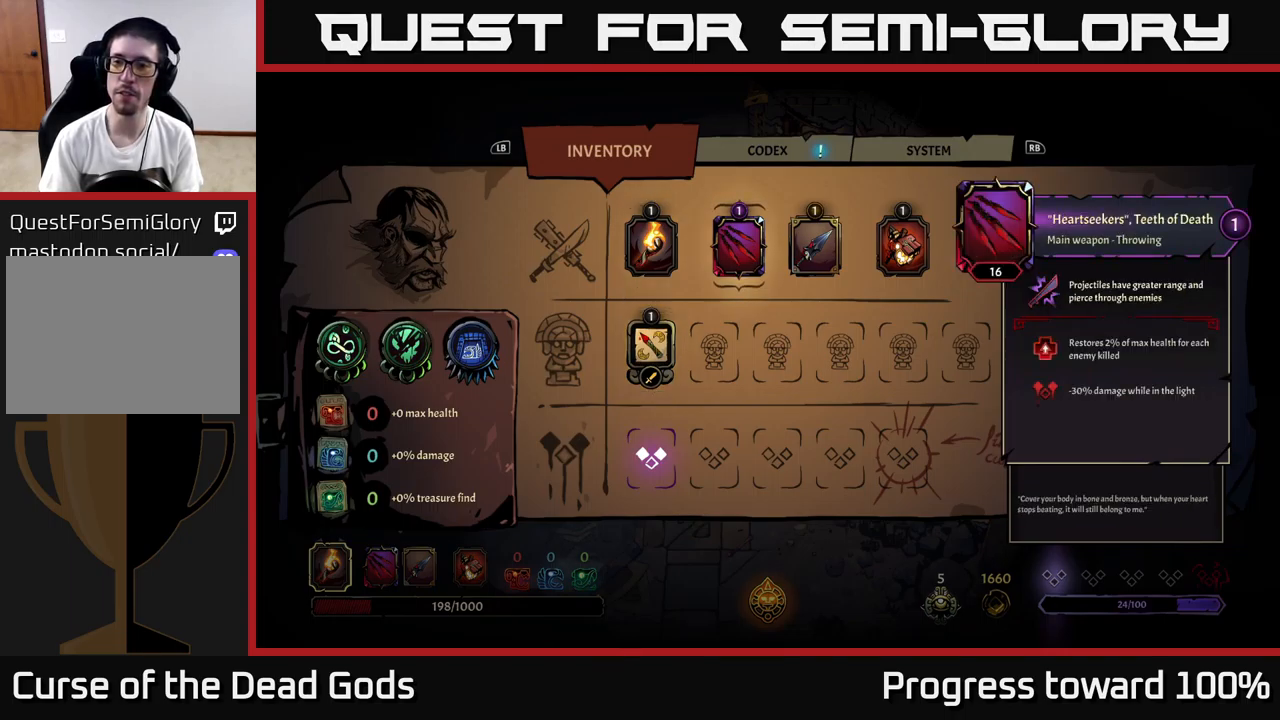
{"buttons": [], "left_stick": "center", "right_stick": "center", "events": []}
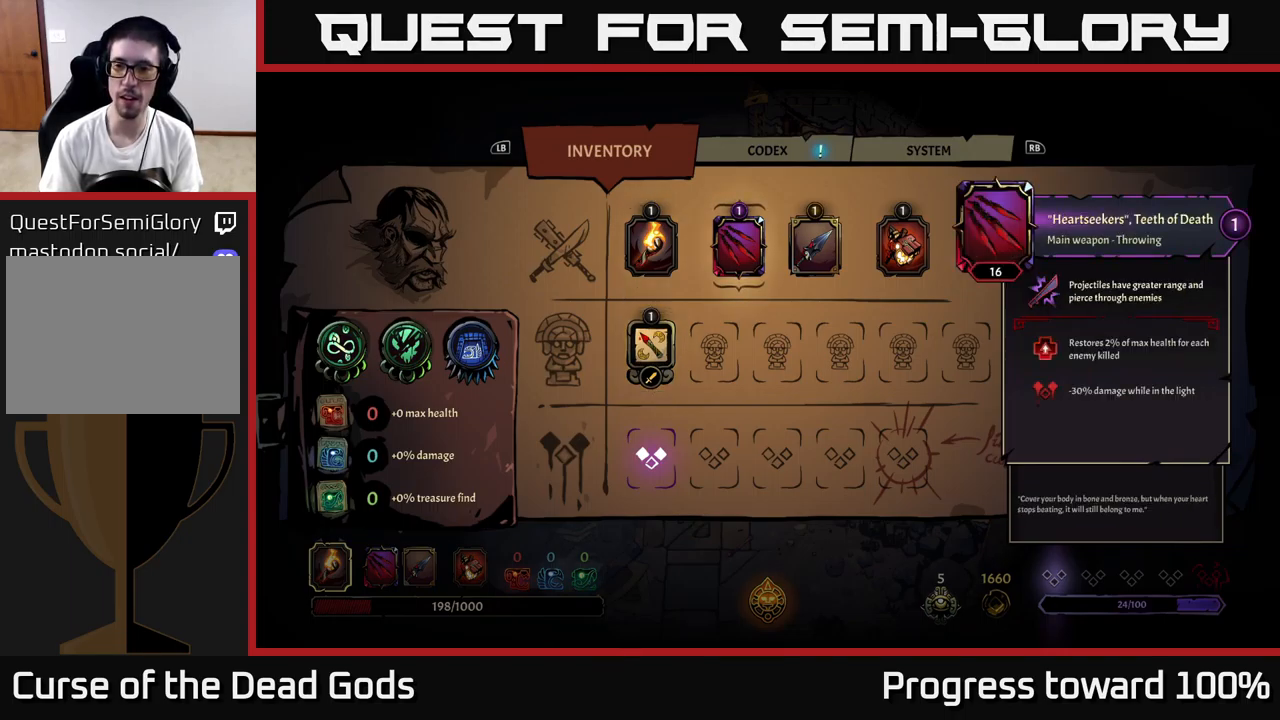
{"buttons": [], "left_stick": "center", "right_stick": "center", "events": []}
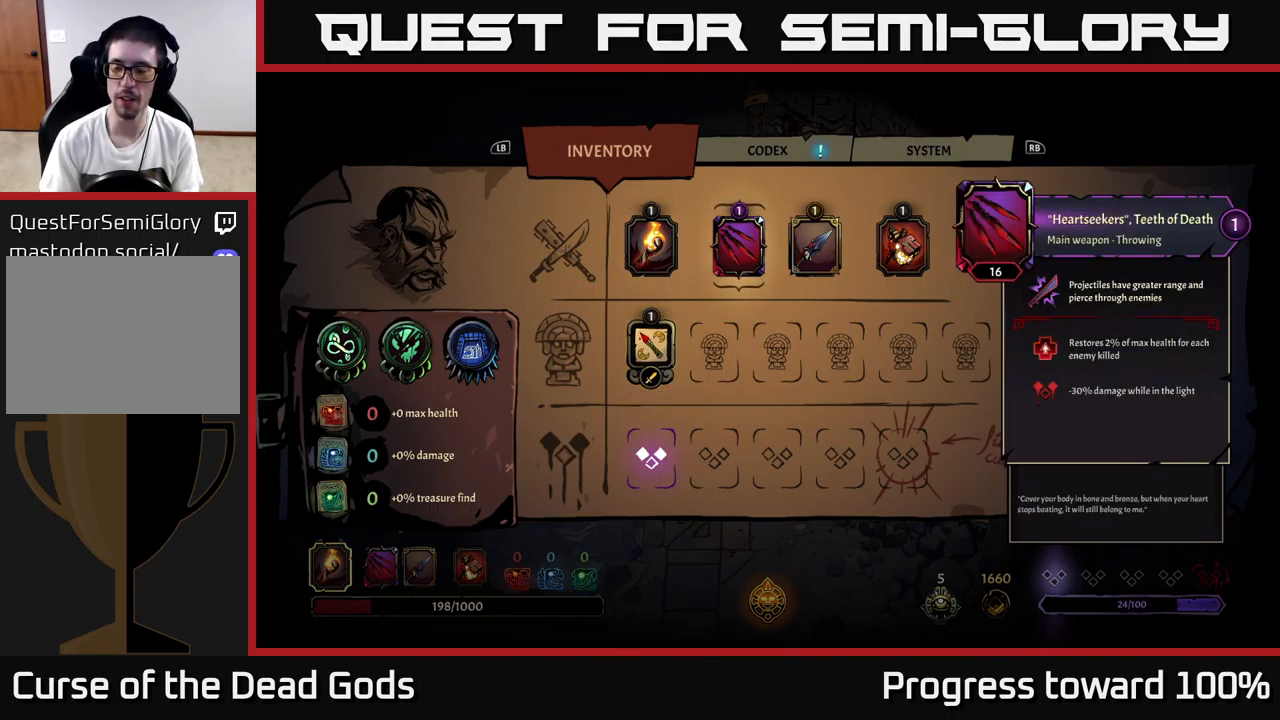
{"buttons": [], "left_stick": "center", "right_stick": "center", "events": []}
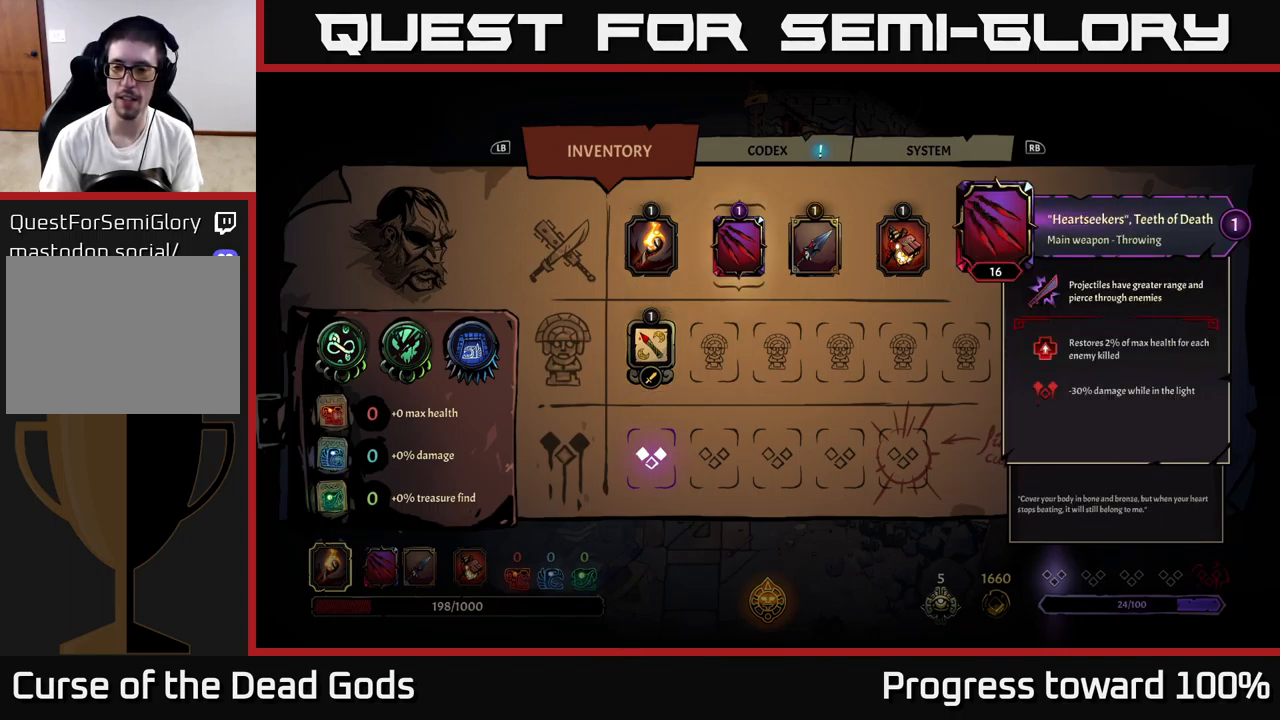
{"buttons": [], "left_stick": "center", "right_stick": "center", "events": []}
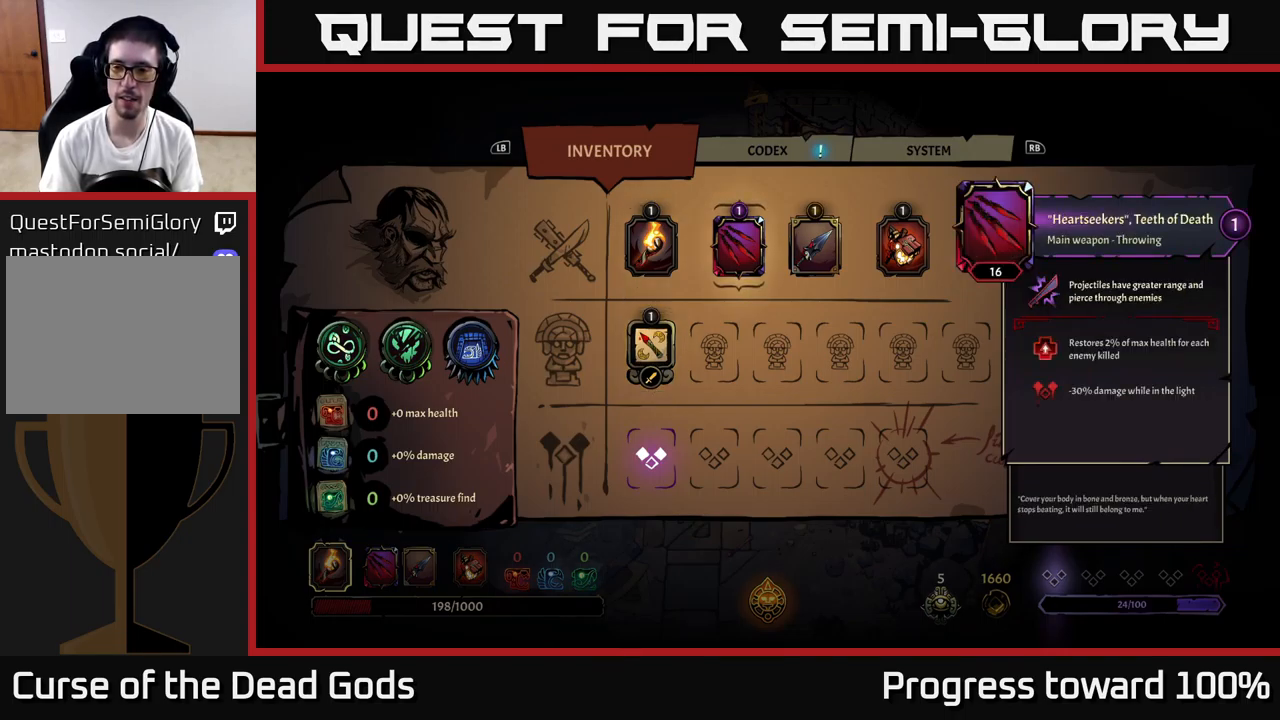
{"buttons": ["B"], "left_stick": "center", "right_stick": "center", "events": [[500, "B", "down"]]}
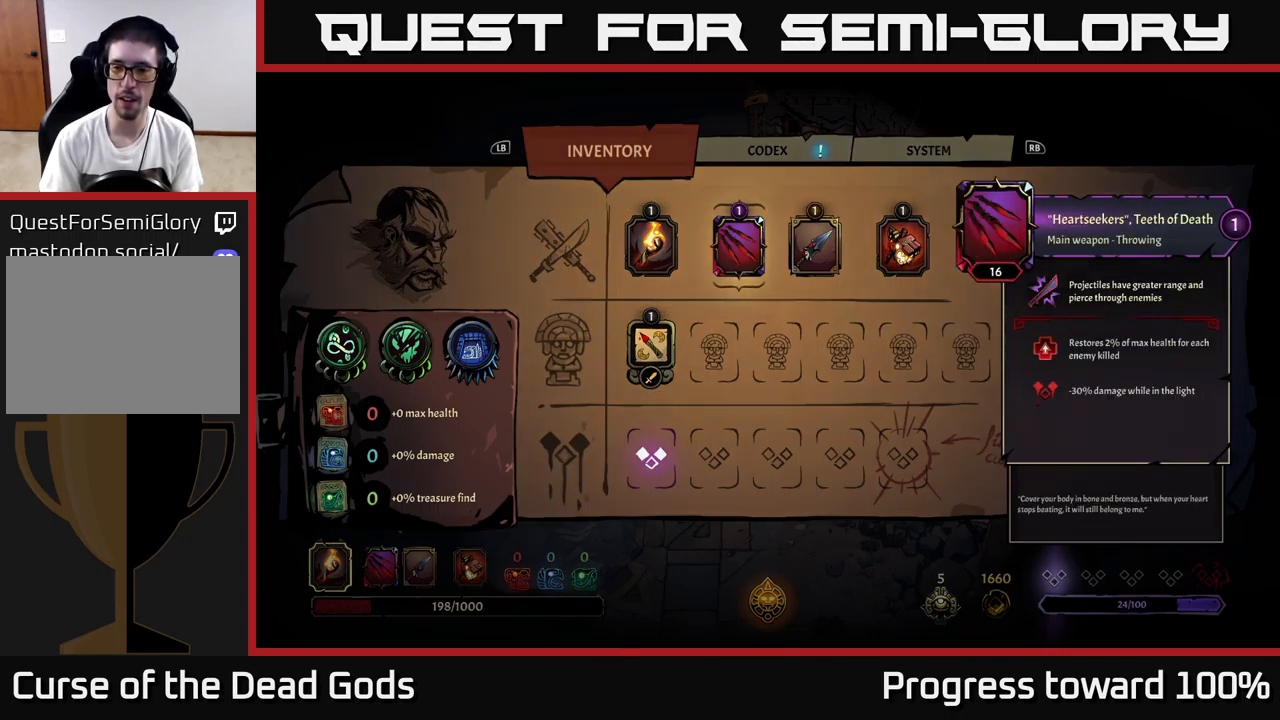
{"buttons": [], "left_stick": "down-right", "right_stick": "center", "events": [[66, "B", "up"], [250, "left_stick", "down-right"]]}
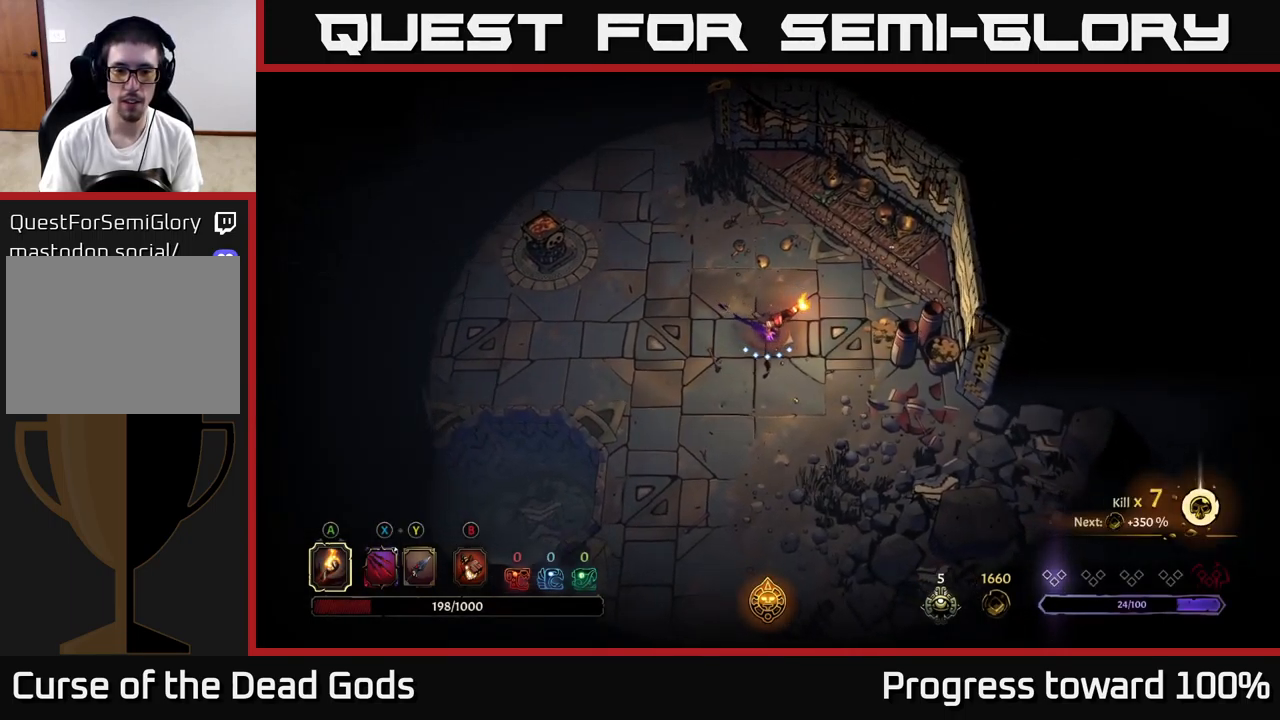
{"buttons": [], "left_stick": "down-left", "right_stick": "center", "events": [[116, "left_stick", "down"], [267, "left_stick", "down-left"]]}
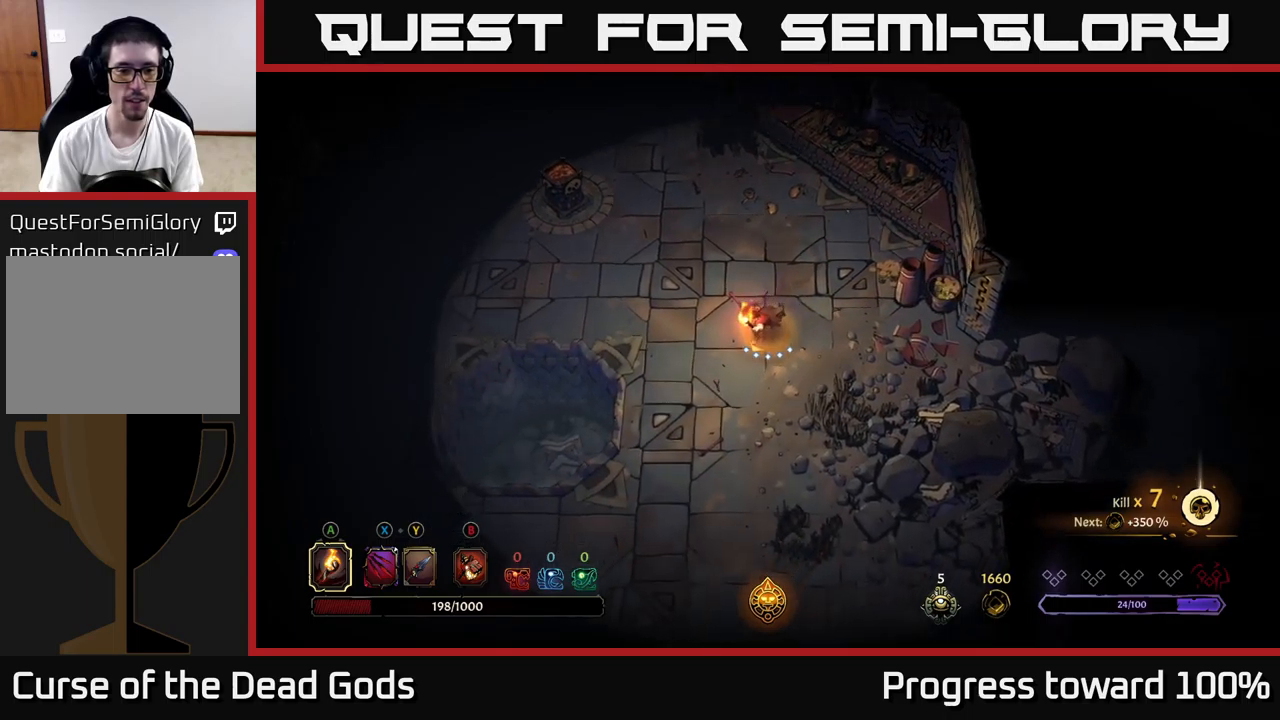
{"buttons": [], "left_stick": "down", "right_stick": "center", "events": [[250, "R2", "down"], [400, "R2", "up"], [467, "left_stick", "down"]]}
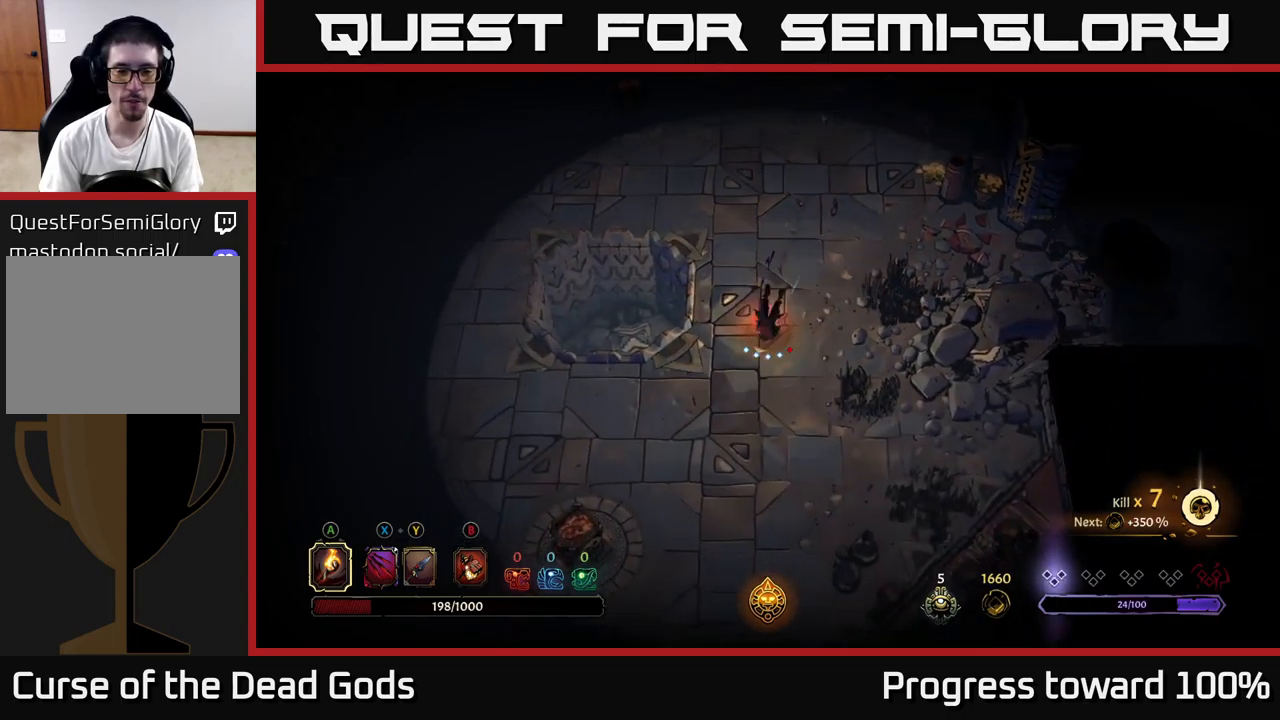
{"buttons": [], "left_stick": "down-left", "right_stick": "center", "events": [[67, "left_stick", "center"], [217, "left_stick", "down"], [433, "left_stick", "down-left"]]}
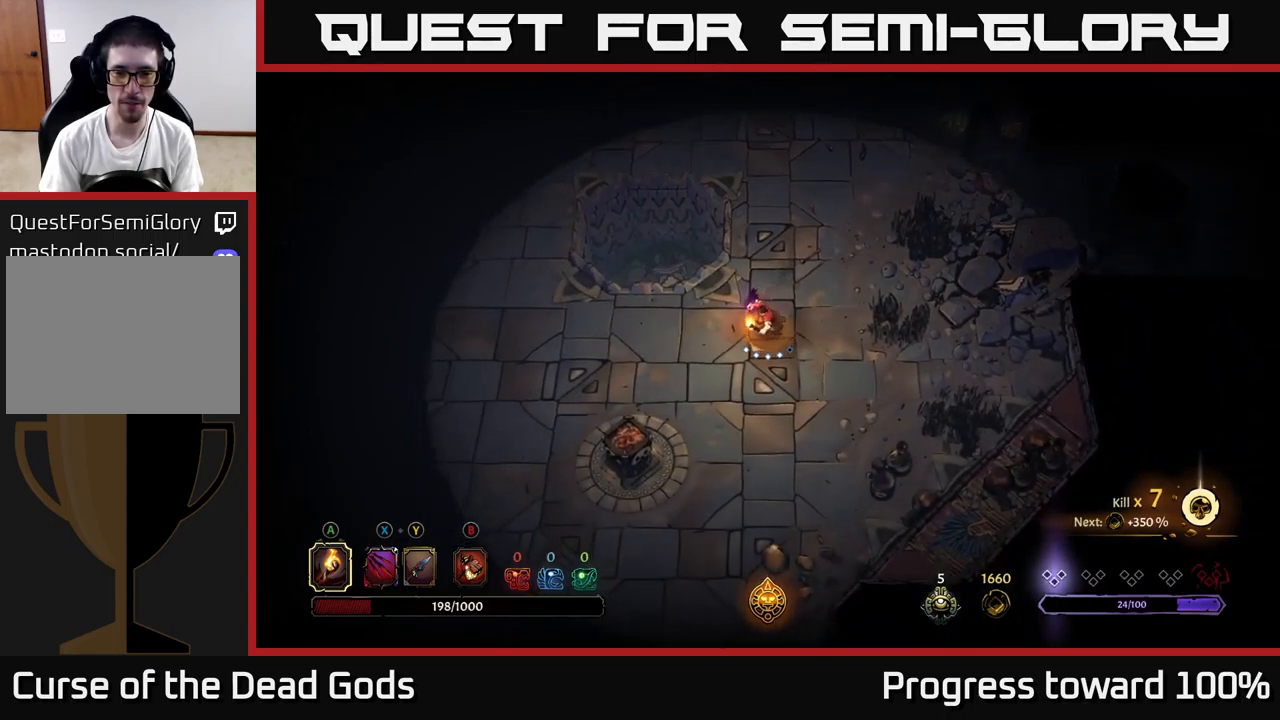
{"buttons": [], "left_stick": "up-left", "right_stick": "center", "events": [[333, "left_stick", "left"], [467, "left_stick", "up-left"]]}
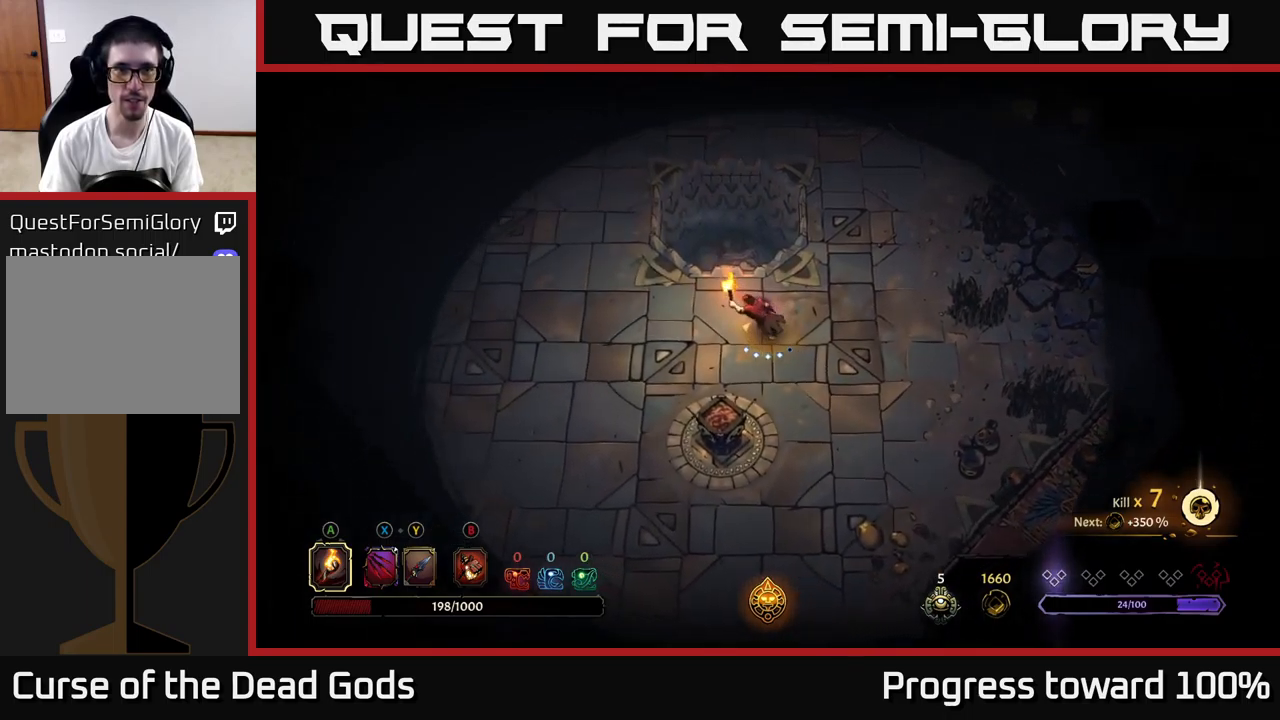
{"buttons": [], "left_stick": "center", "right_stick": "center", "events": [[183, "R2", "down"], [367, "R2", "up"], [433, "left_stick", "center"]]}
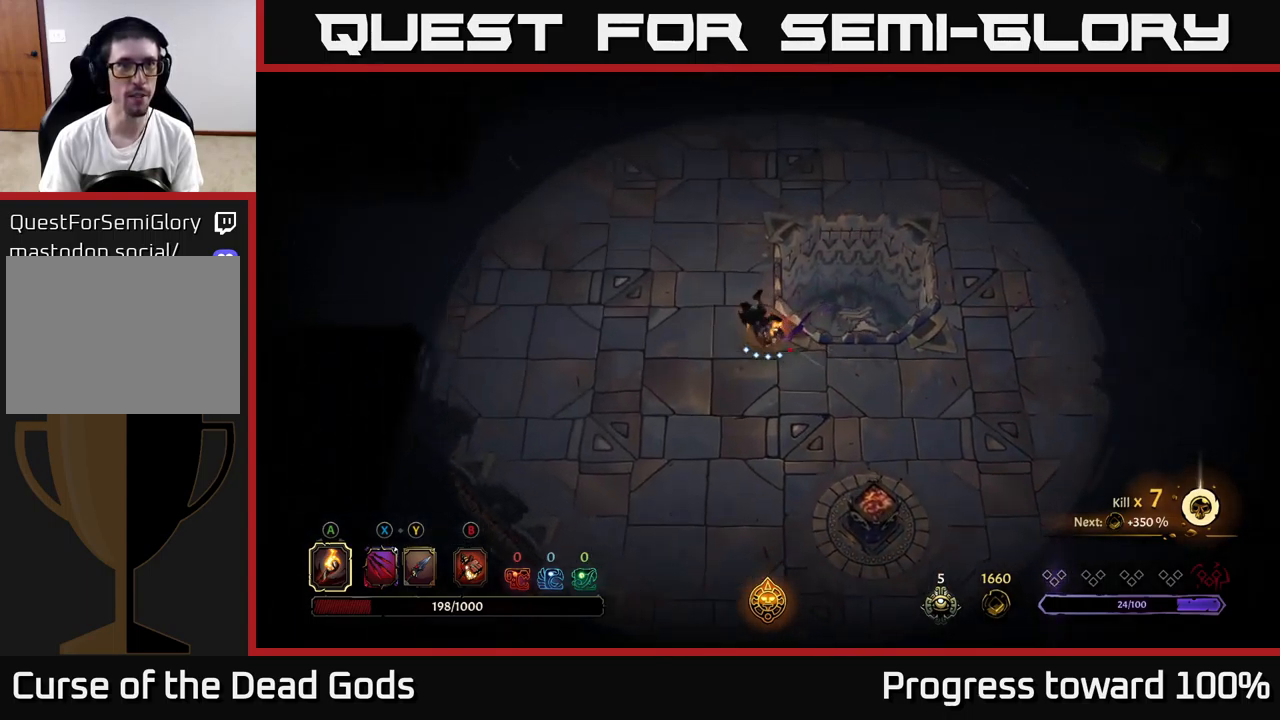
{"buttons": [], "left_stick": "up", "right_stick": "center", "events": [[100, "left_stick", "up-left"], [300, "left_stick", "up"]]}
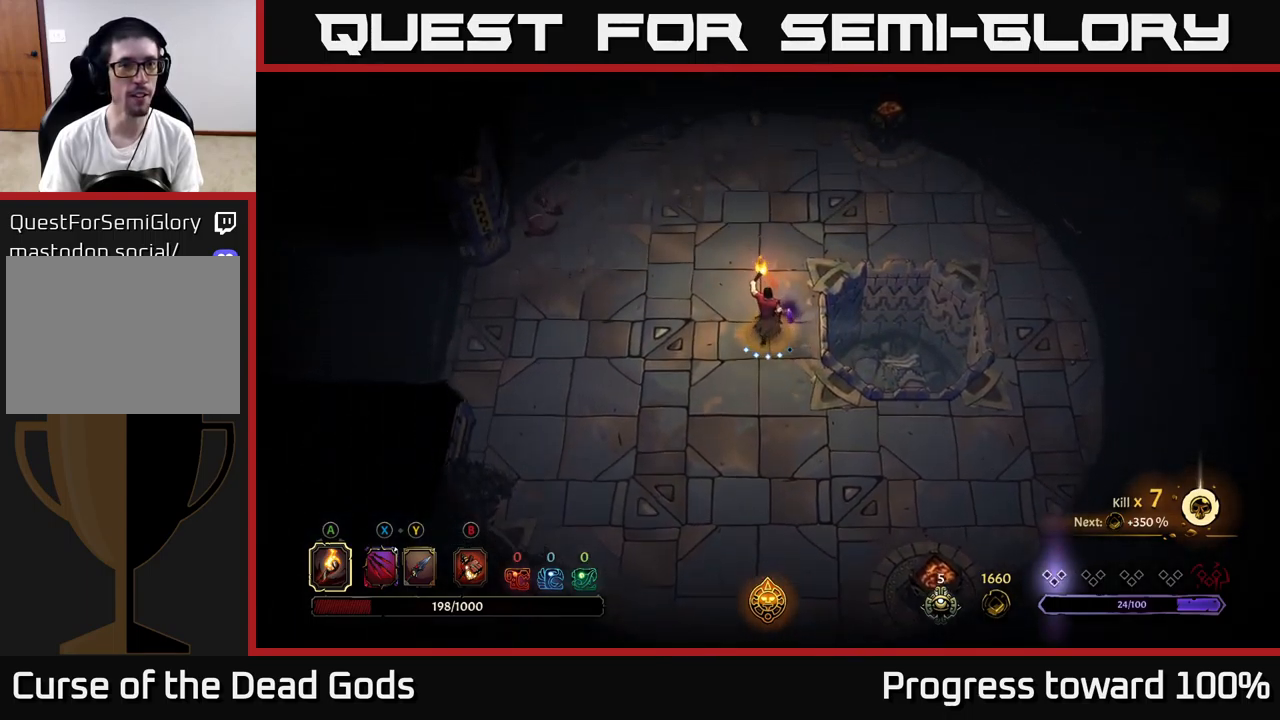
{"buttons": [], "left_stick": "up", "right_stick": "center", "events": [[83, "R2", "down"], [217, "R2", "up"]]}
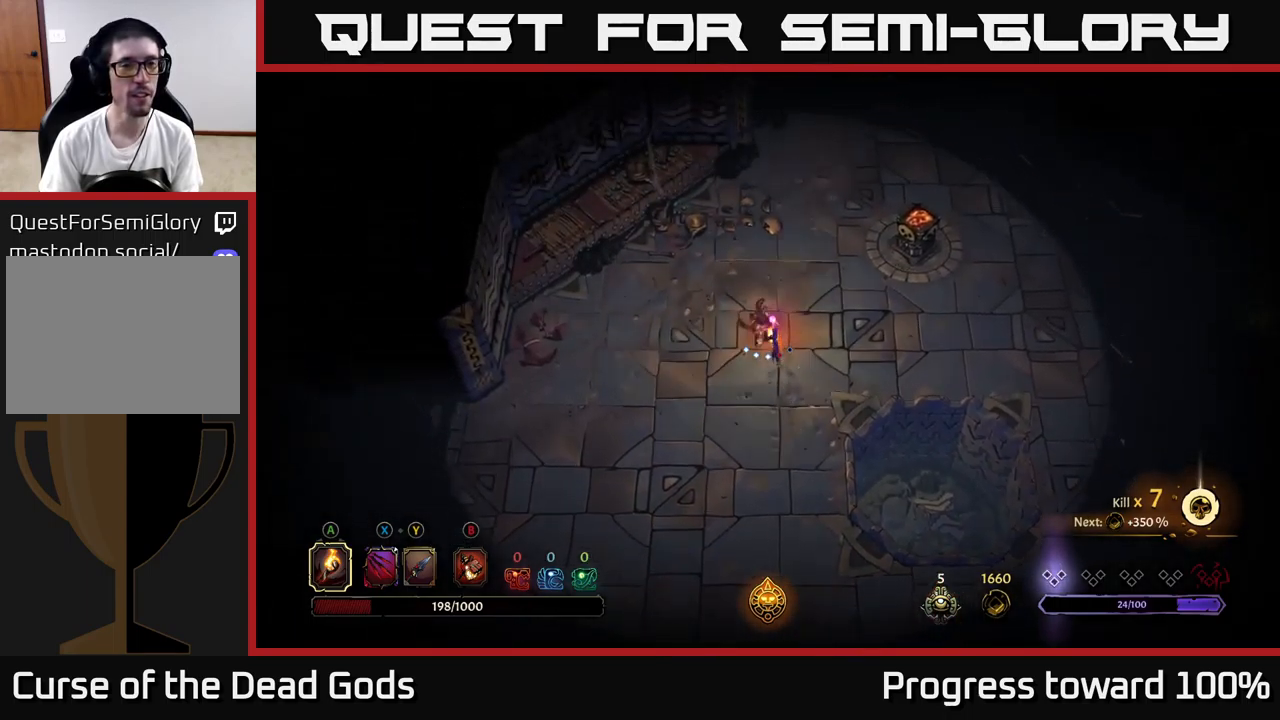
{"buttons": [], "left_stick": "up-right", "right_stick": "center", "events": [[117, "left_stick", "up-right"], [283, "R2", "down"], [483, "R2", "up"]]}
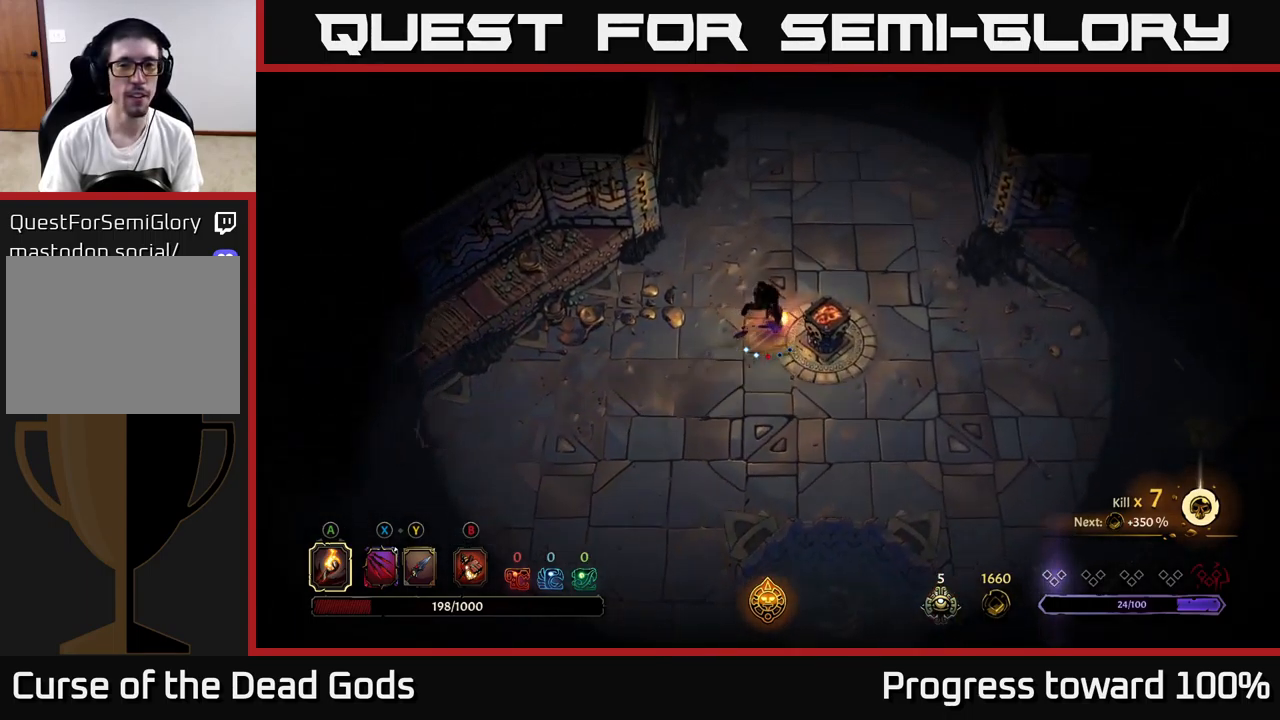
{"buttons": [], "left_stick": "up-right", "right_stick": "center", "events": []}
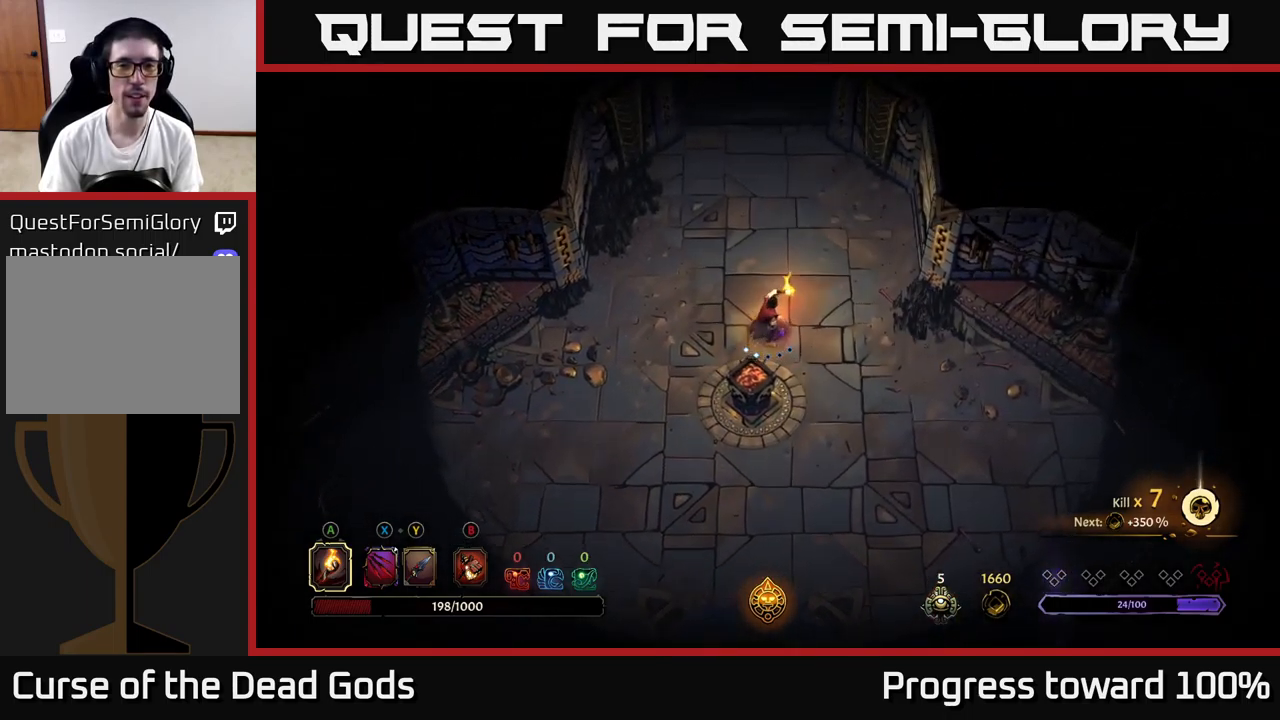
{"buttons": ["R2"], "left_stick": "up", "right_stick": "center", "events": [[17, "left_stick", "up"], [433, "R2", "down"]]}
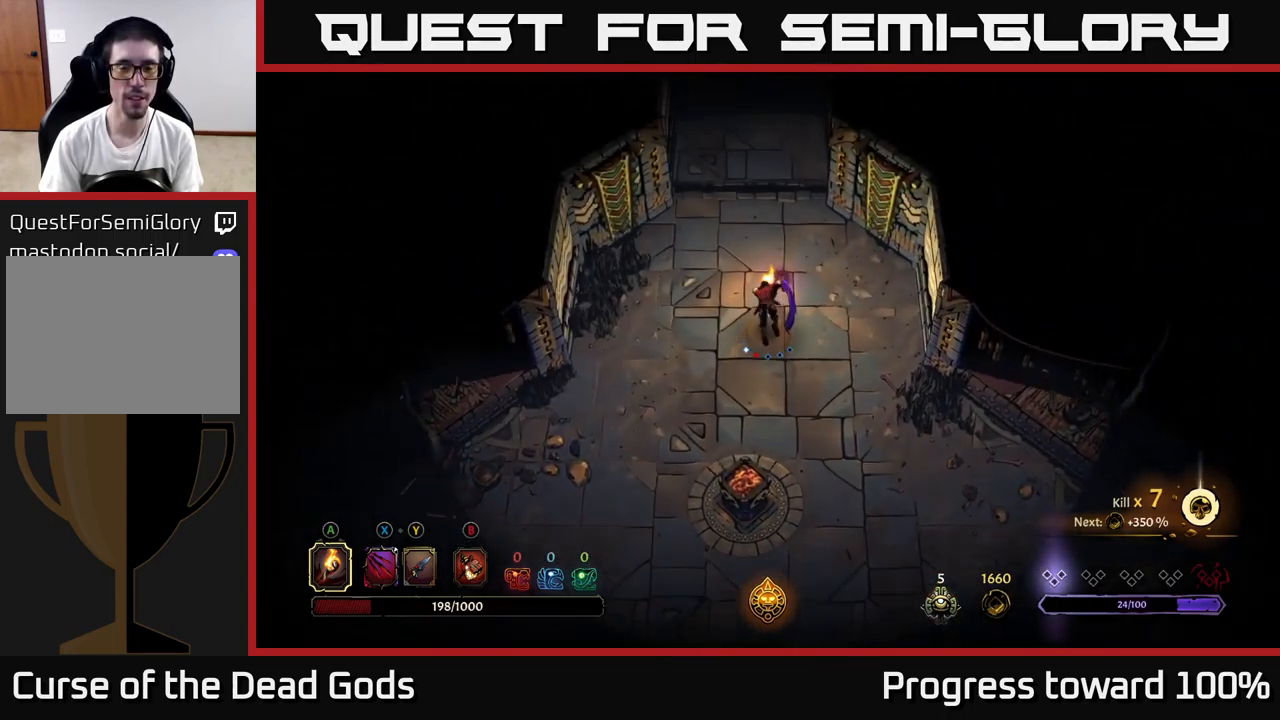
{"buttons": [], "left_stick": "up", "right_stick": "center", "events": [[100, "R2", "up"]]}
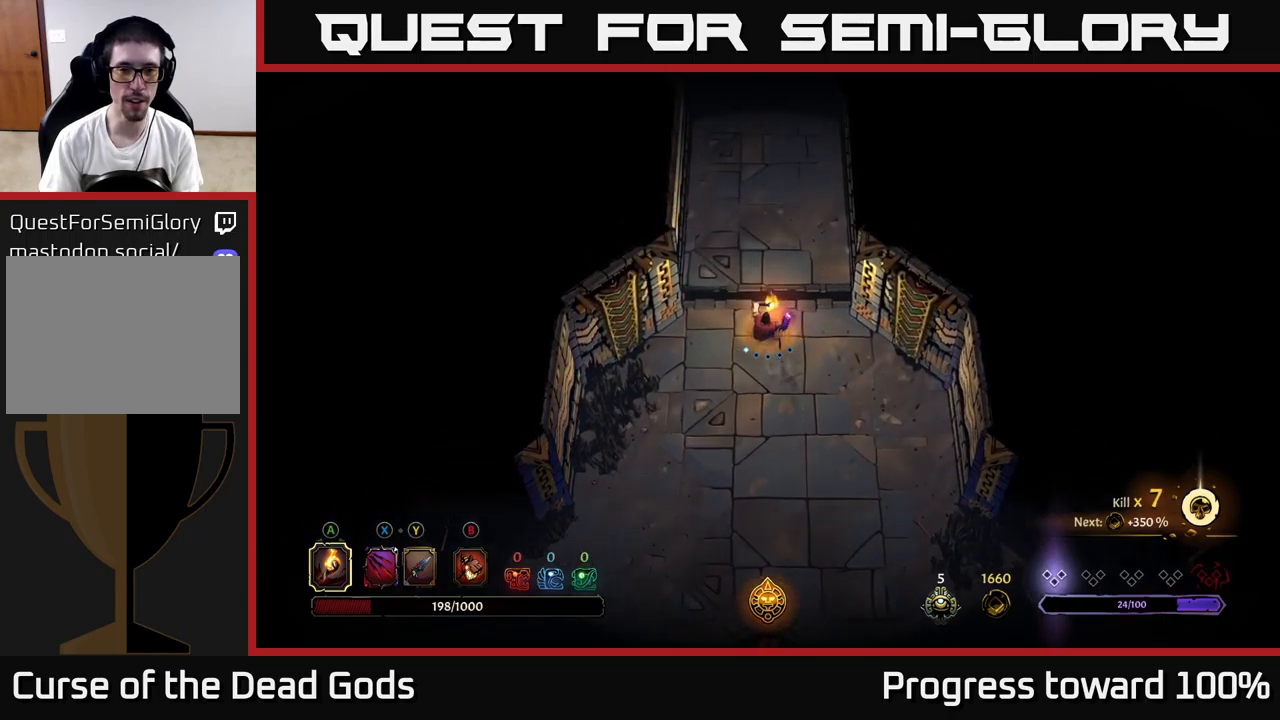
{"buttons": [], "left_stick": "up", "right_stick": "center", "events": []}
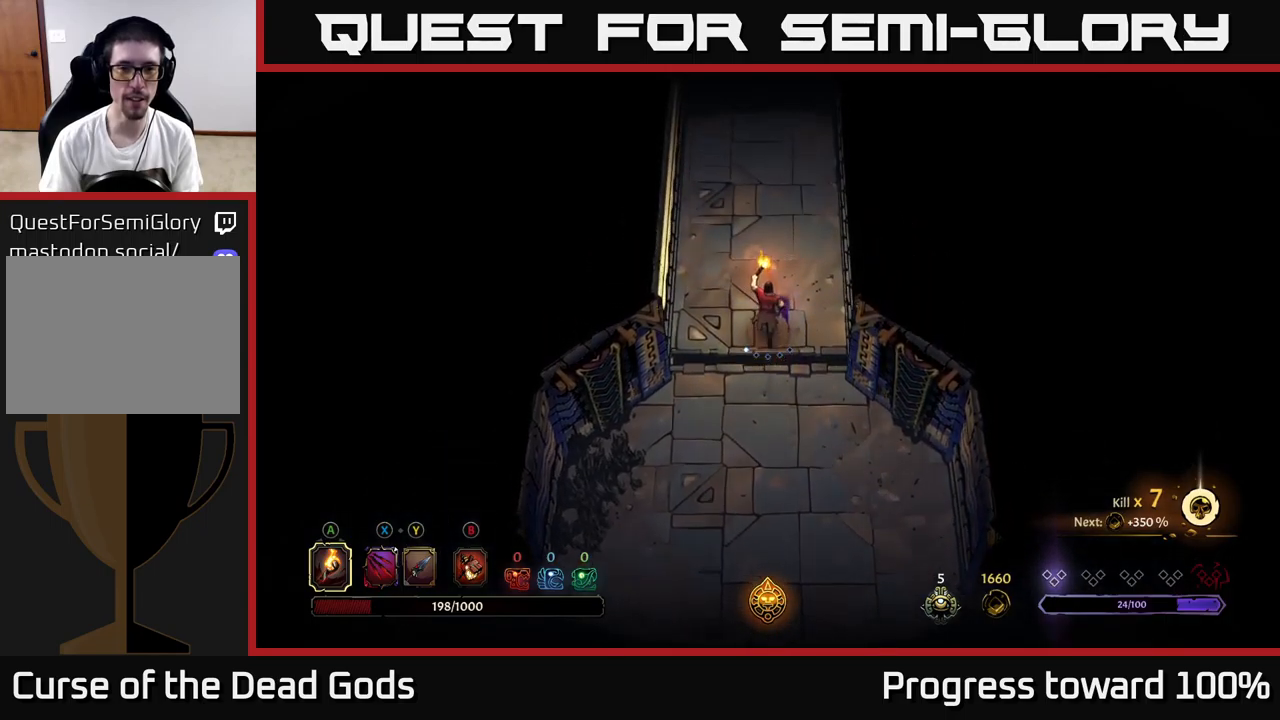
{"buttons": [], "left_stick": "up", "right_stick": "center", "events": []}
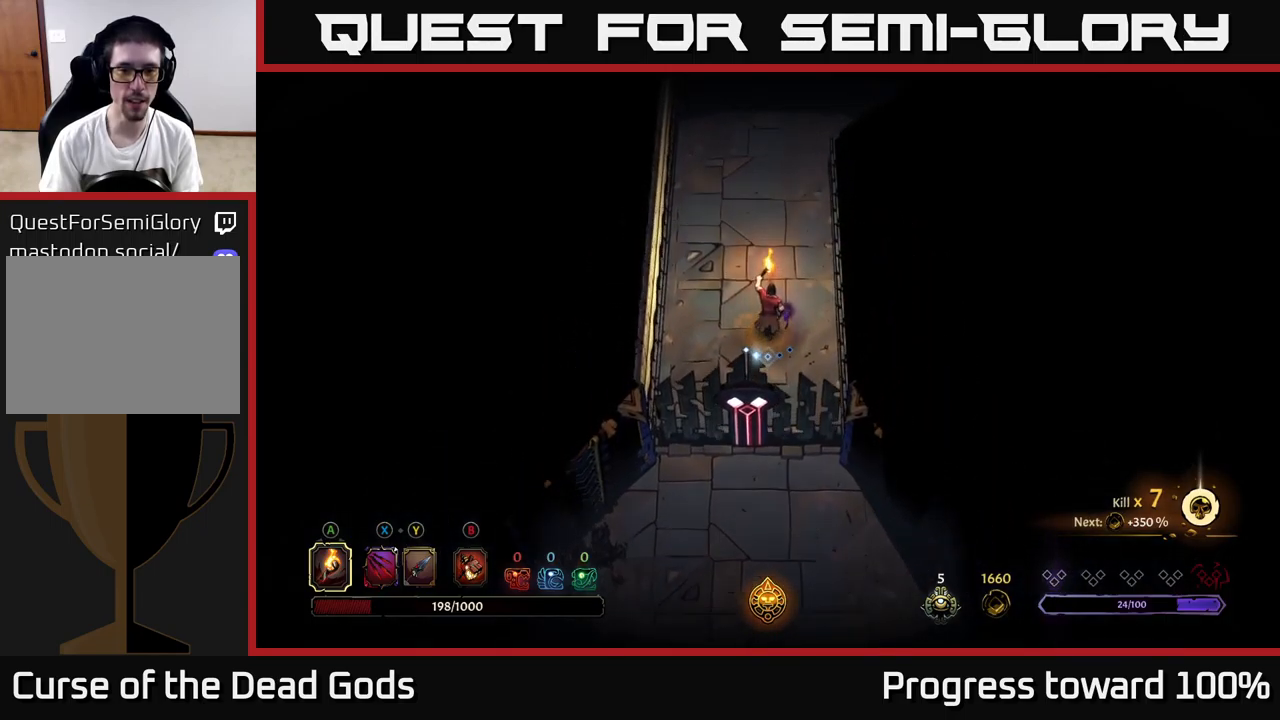
{"buttons": [], "left_stick": "up", "right_stick": "center", "events": []}